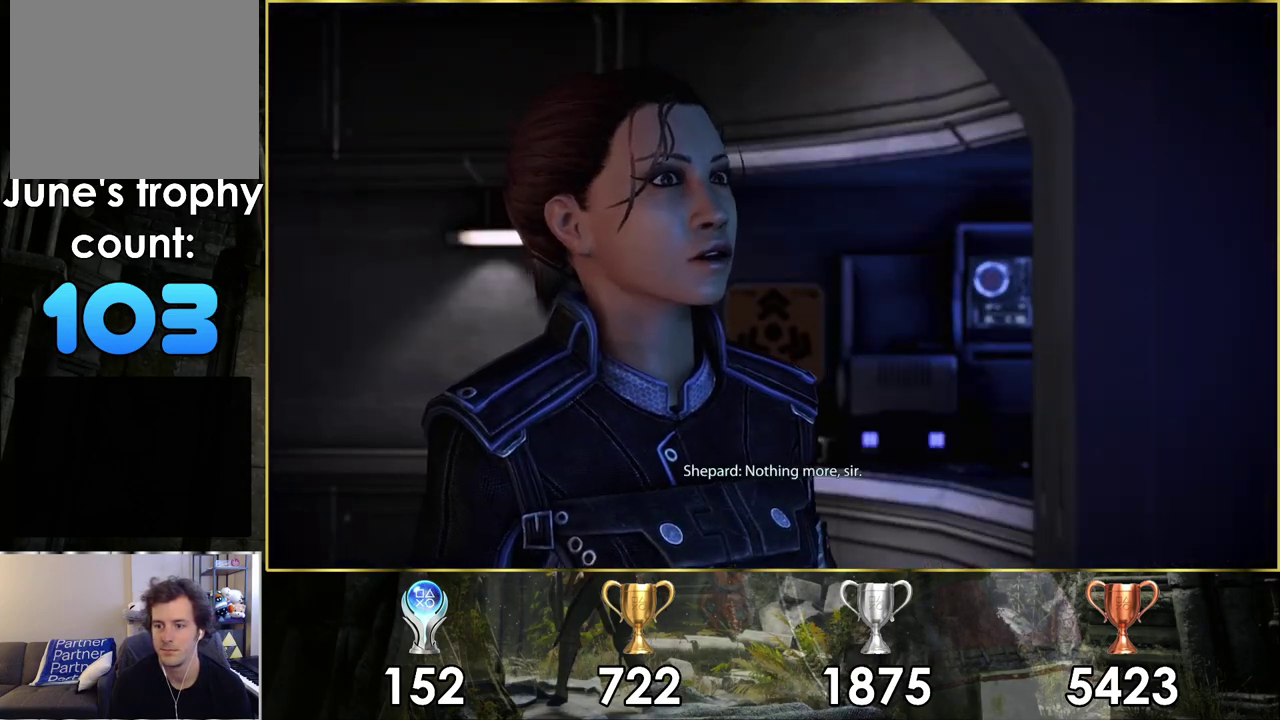
Gameplay with a controller (PlayStation layout); each line is a JSON object with the inputs held at the frame after it (dt_ms = milliseconds from this image to that frame). "events" lists button and stick changes between this image and that frame as [ms after this image, input, new state], when the widget could be followed in between. Not read: L1 R1.
{"dt_ms": 300, "buttons": [], "left_stick": "down", "right_stick": "left", "events": [[33, "SQUARE", "up"], [267, "right_stick", "left"], [283, "left_stick", "down"]]}
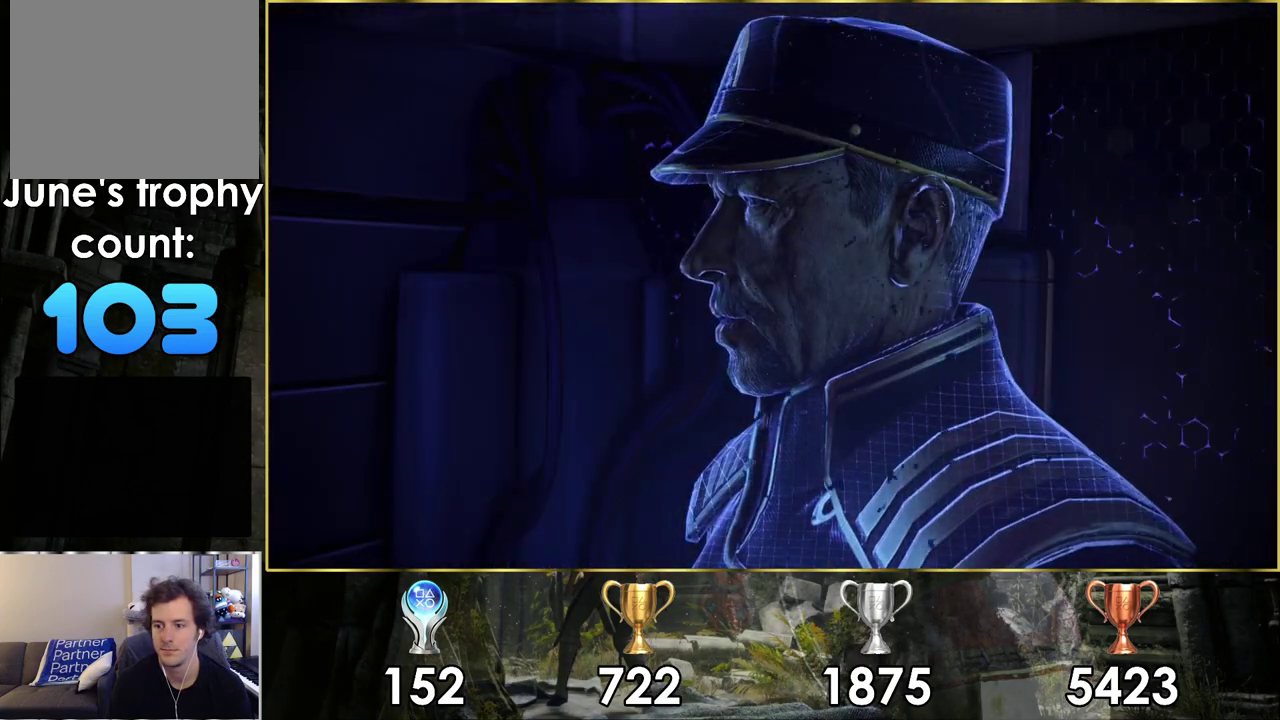
{"dt_ms": 300, "buttons": [], "left_stick": "down-left", "right_stick": "left"}
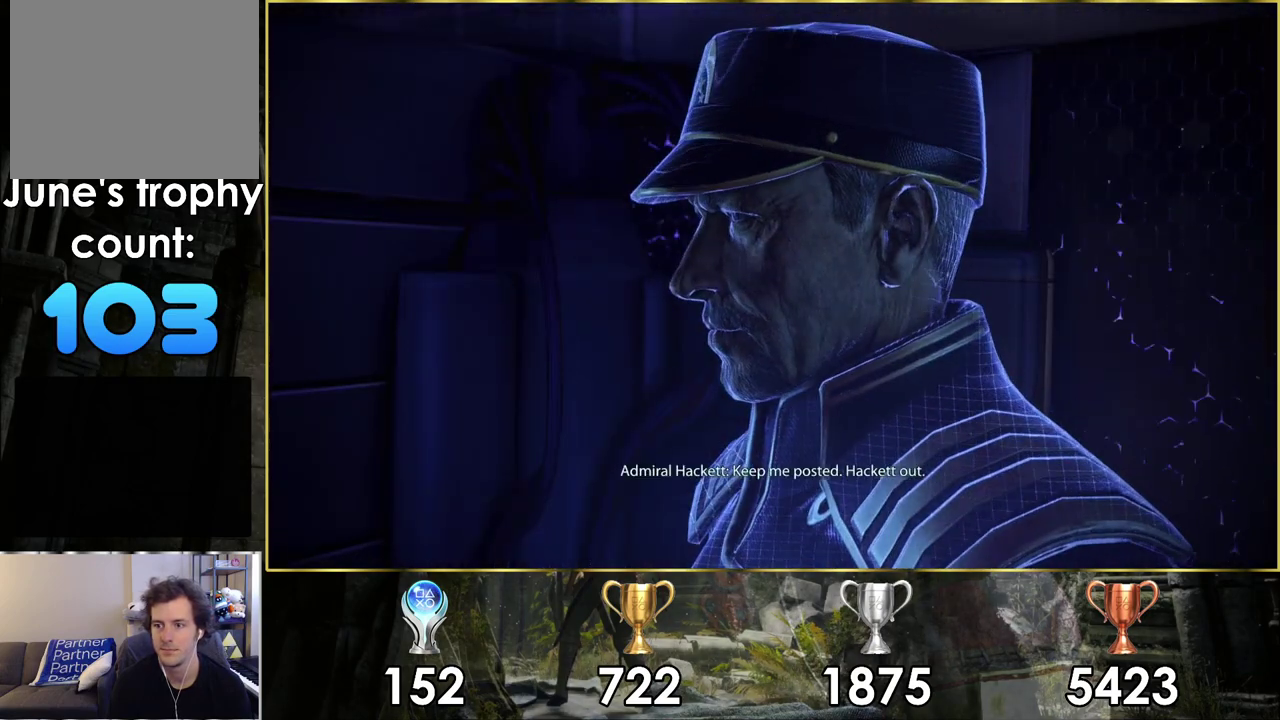
{"dt_ms": 400, "buttons": ["SQUARE"], "left_stick": "center", "right_stick": "center", "events": [[17, "left_stick", "center"], [33, "right_stick", "center"], [383, "SQUARE", "down"]]}
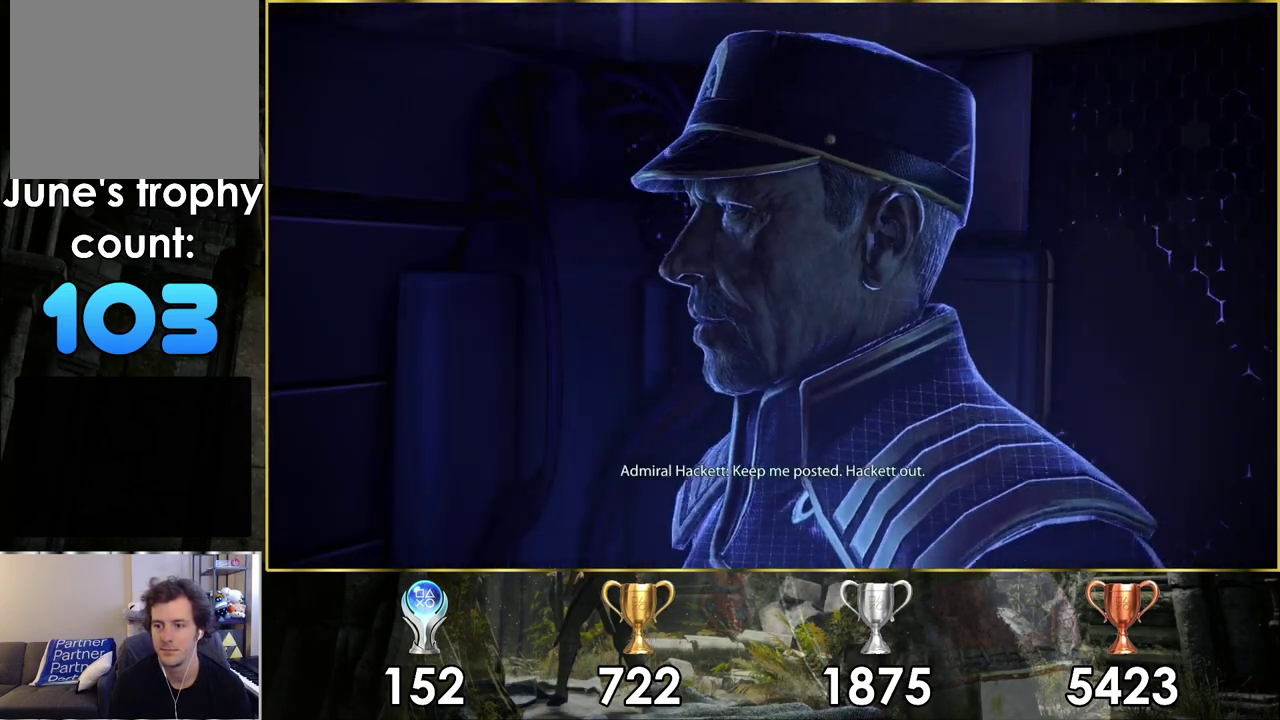
{"dt_ms": 400, "buttons": [], "left_stick": "down-left", "right_stick": "center", "events": [[133, "SQUARE", "up"], [300, "left_stick", "down"], [350, "left_stick", "down-left"]]}
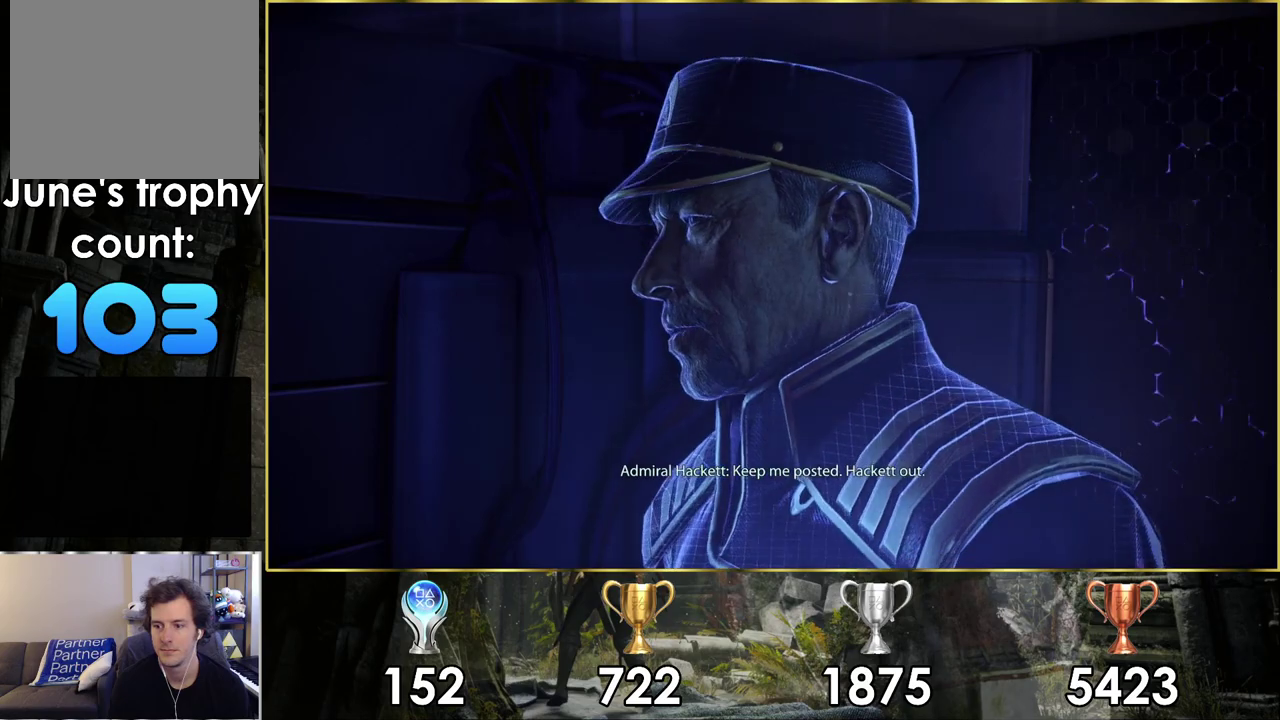
{"dt_ms": 300, "buttons": [], "left_stick": "center", "right_stick": "center", "events": [[83, "CROSS", "down"], [100, "left_stick", "center"], [217, "CROSS", "up"]]}
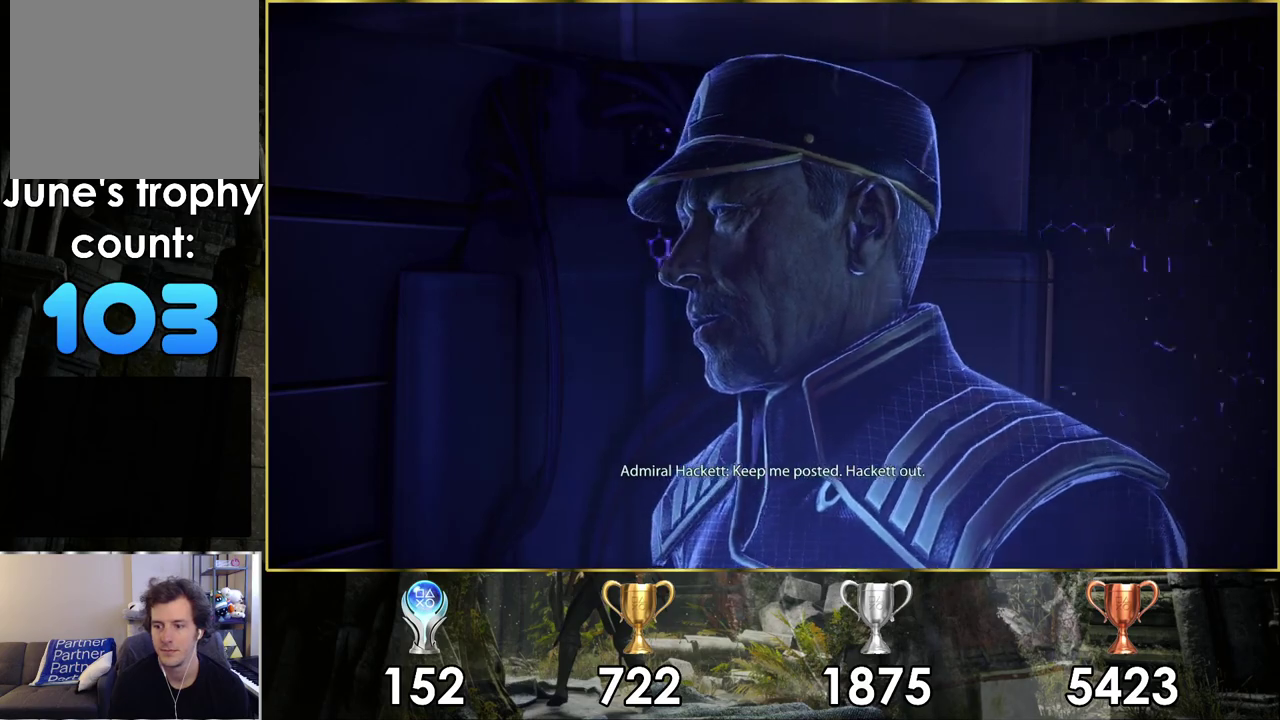
{"dt_ms": 200, "buttons": ["SQUARE"], "left_stick": "center", "right_stick": "center", "events": [[150, "SQUARE", "down"]]}
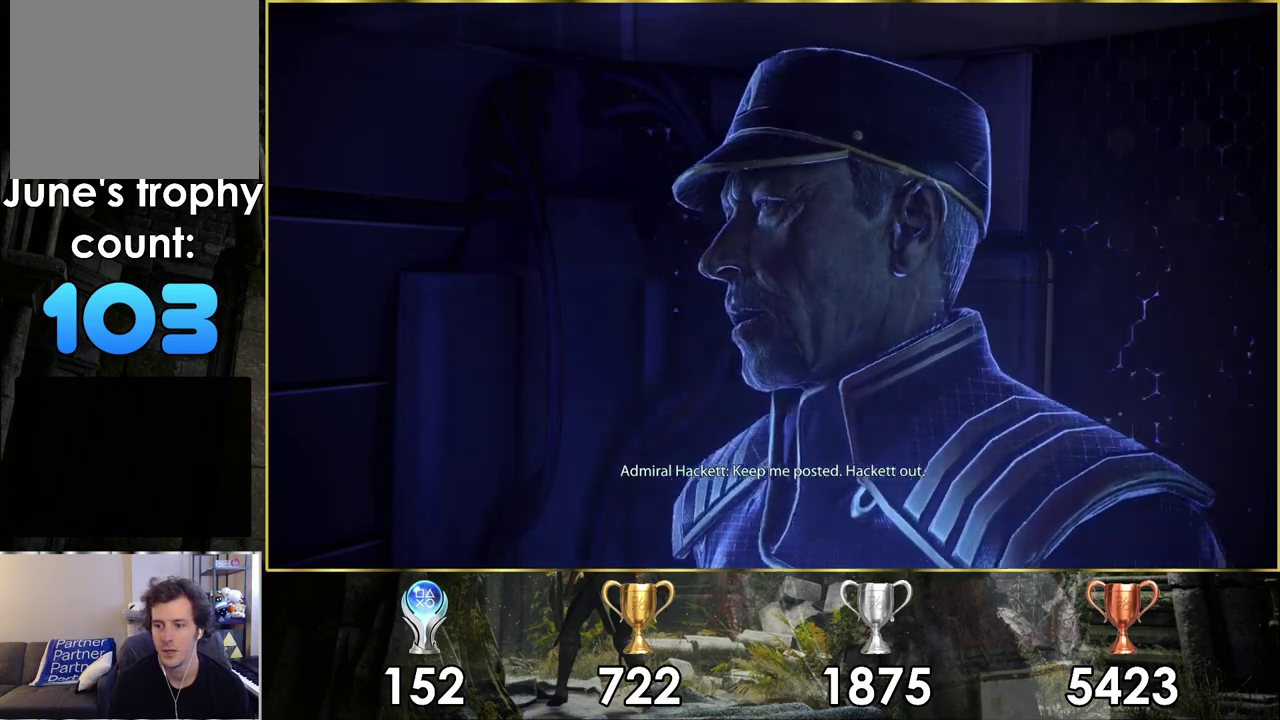
{"dt_ms": 600, "buttons": [], "left_stick": "center", "right_stick": "left", "events": [[117, "SQUARE", "up"], [567, "right_stick", "left"]]}
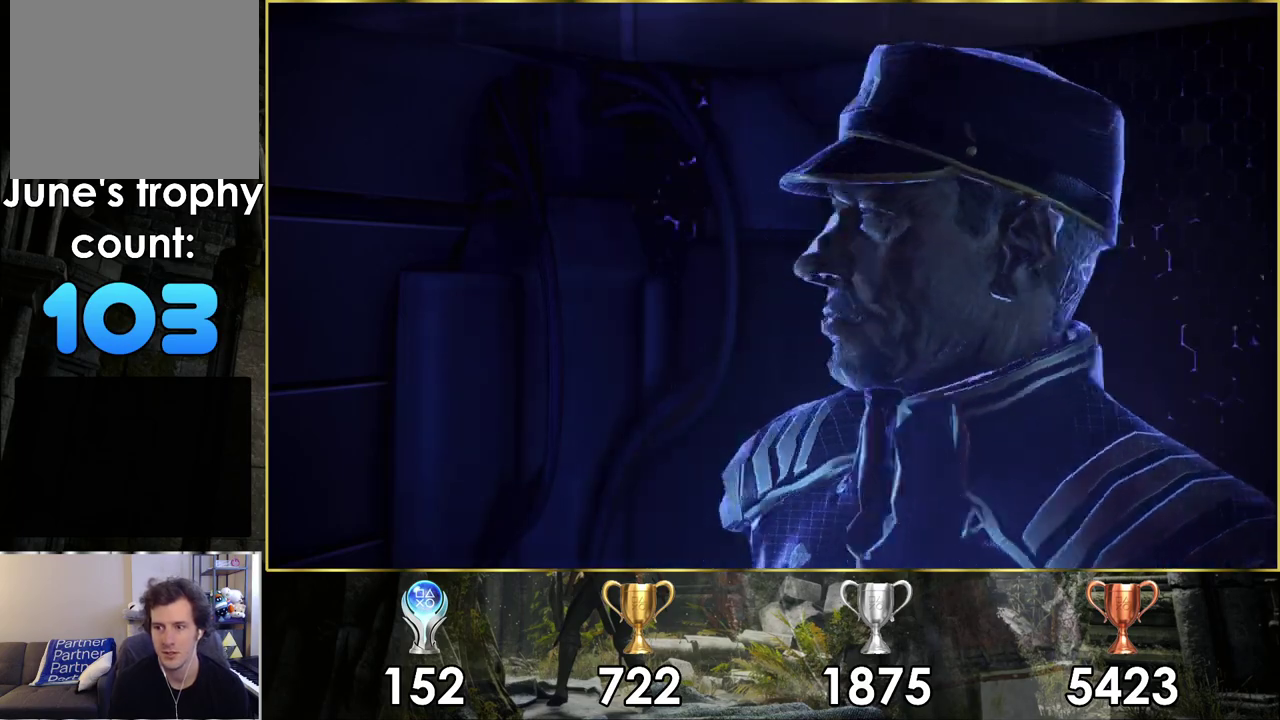
{"dt_ms": 500, "buttons": [], "left_stick": "center", "right_stick": "left", "events": [[150, "right_stick", "center"], [433, "right_stick", "left"]]}
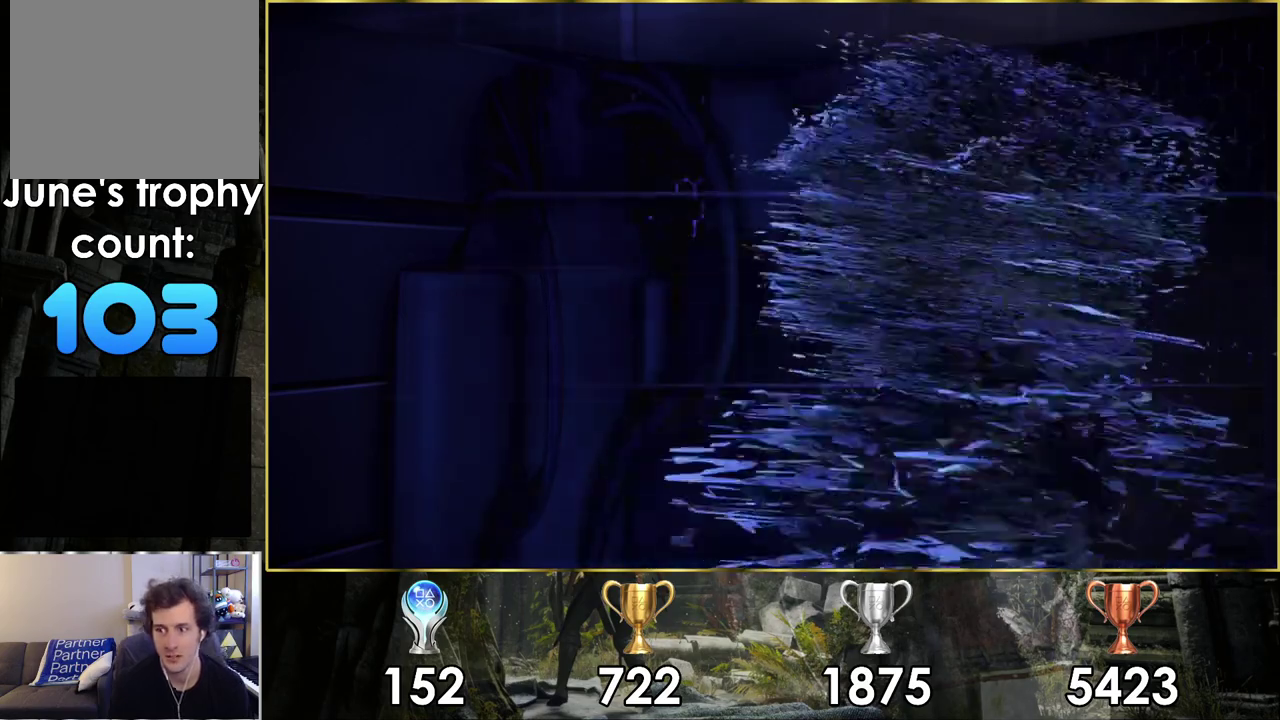
{"dt_ms": 300, "buttons": [], "left_stick": "center", "right_stick": "left", "events": [[150, "left_stick", "down"], [250, "left_stick", "center"]]}
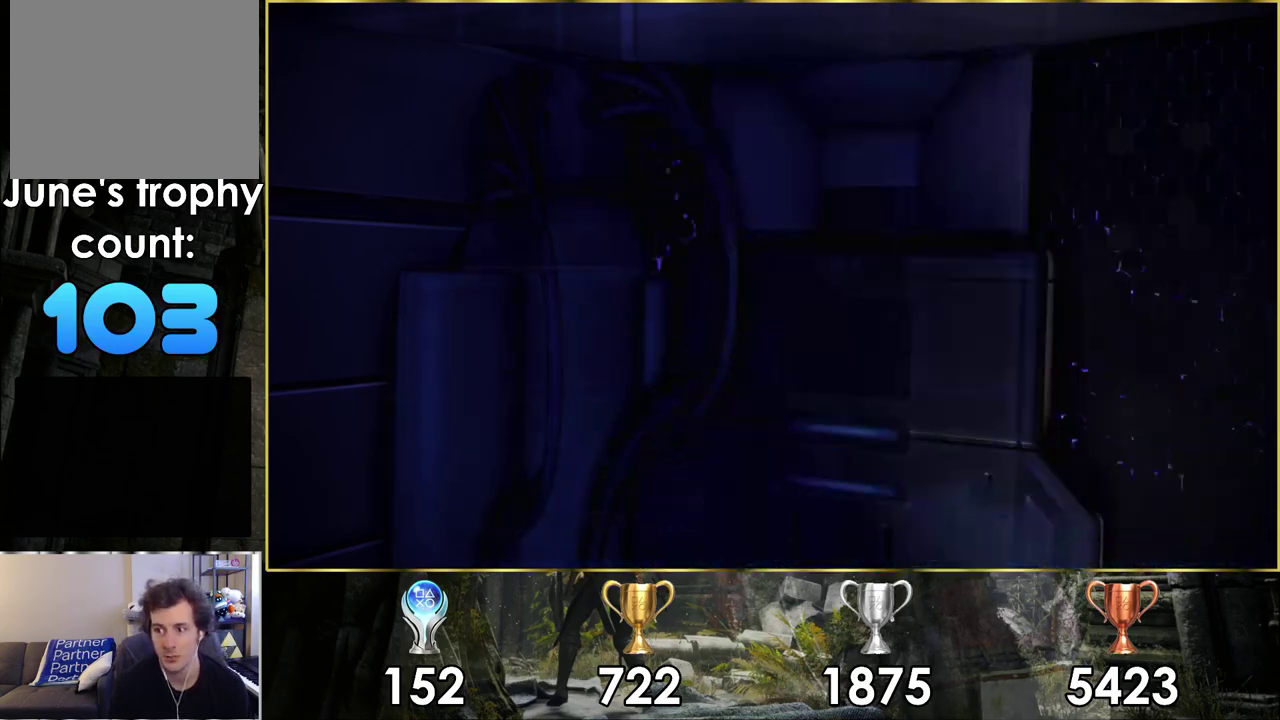
{"dt_ms": 300, "buttons": [], "left_stick": "center", "right_stick": "left", "events": []}
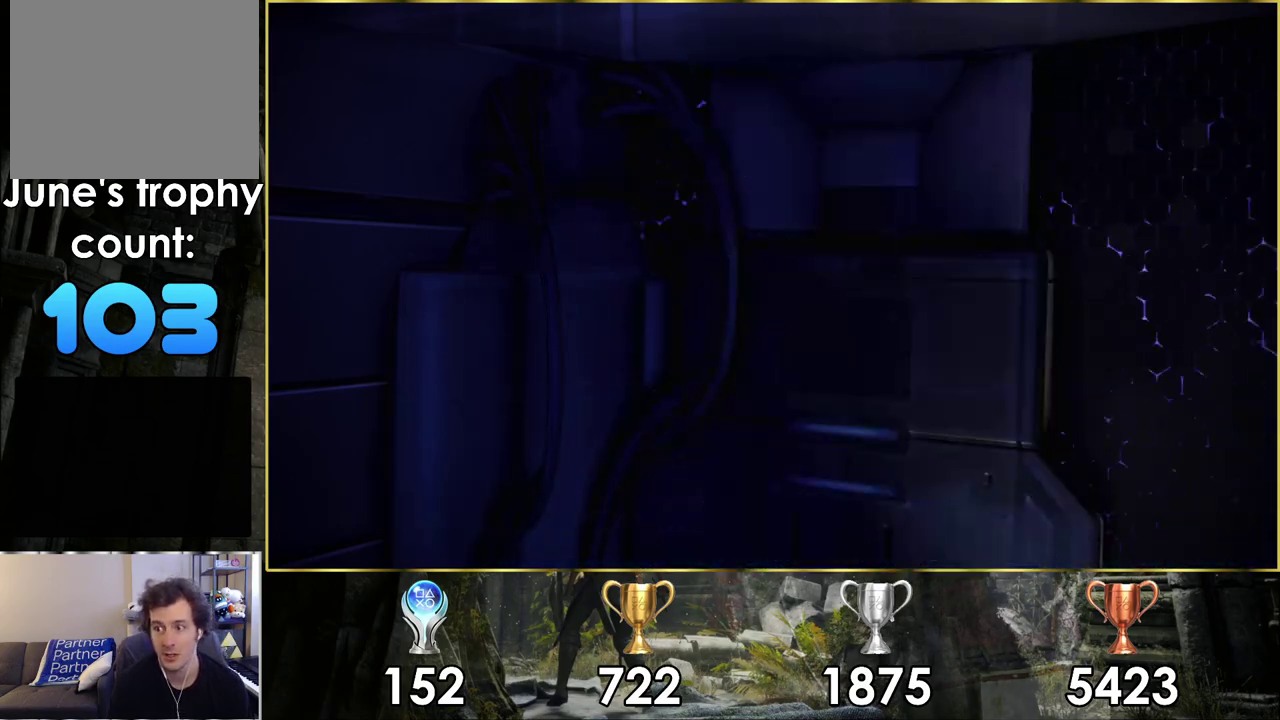
{"dt_ms": 500, "buttons": [], "left_stick": "center", "right_stick": "left", "events": [[133, "left_stick", "down"], [300, "left_stick", "down-left"], [450, "left_stick", "center"]]}
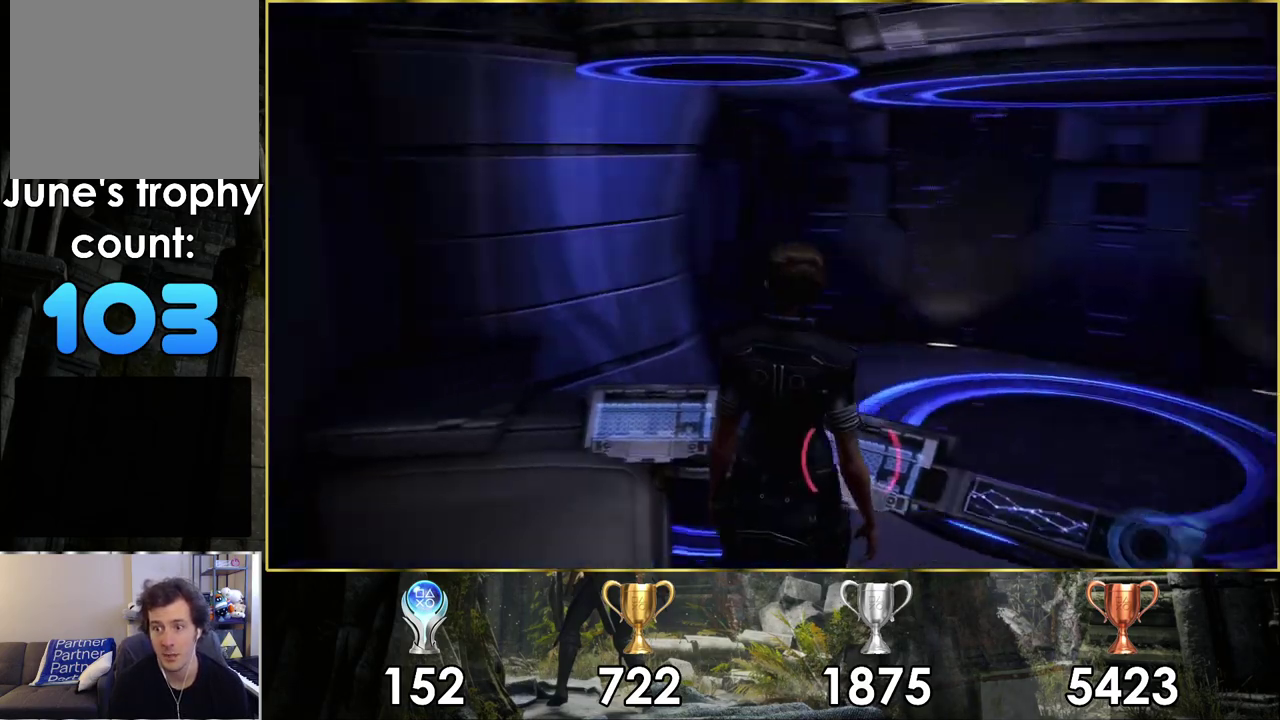
{"dt_ms": 300, "buttons": [], "left_stick": "down-left", "right_stick": "left"}
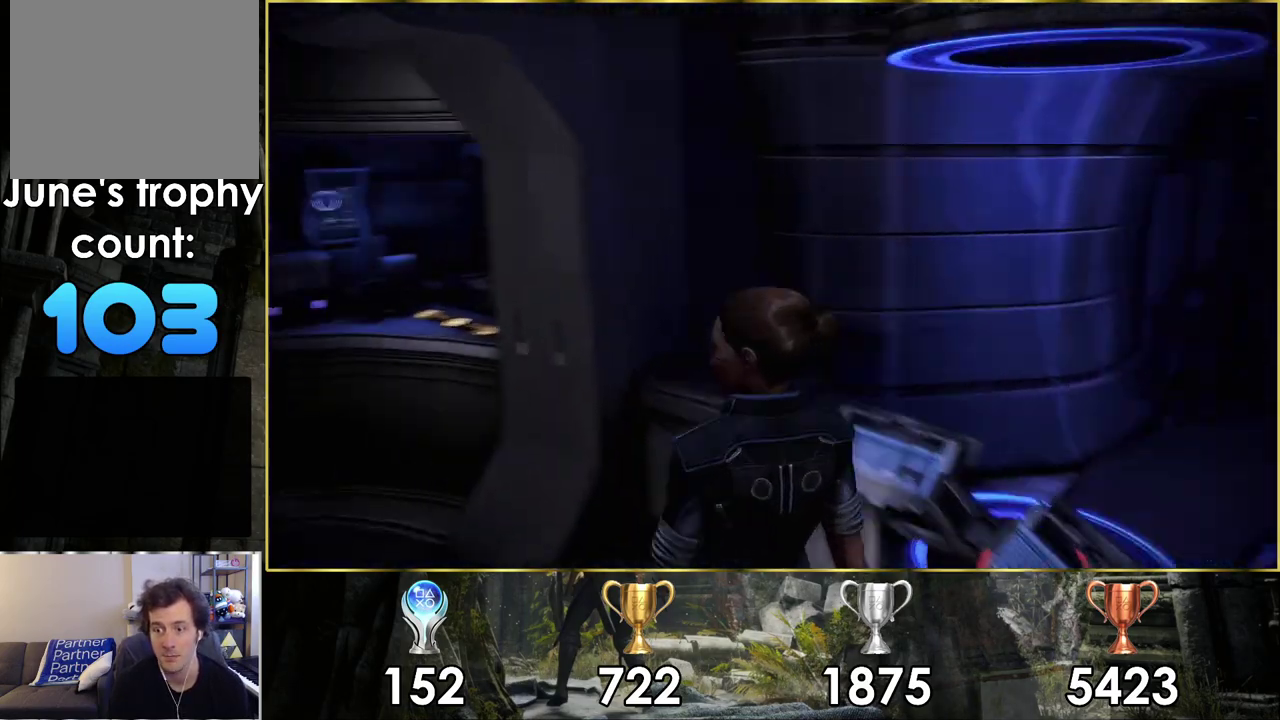
{"dt_ms": 300, "buttons": [], "left_stick": "up", "right_stick": "left"}
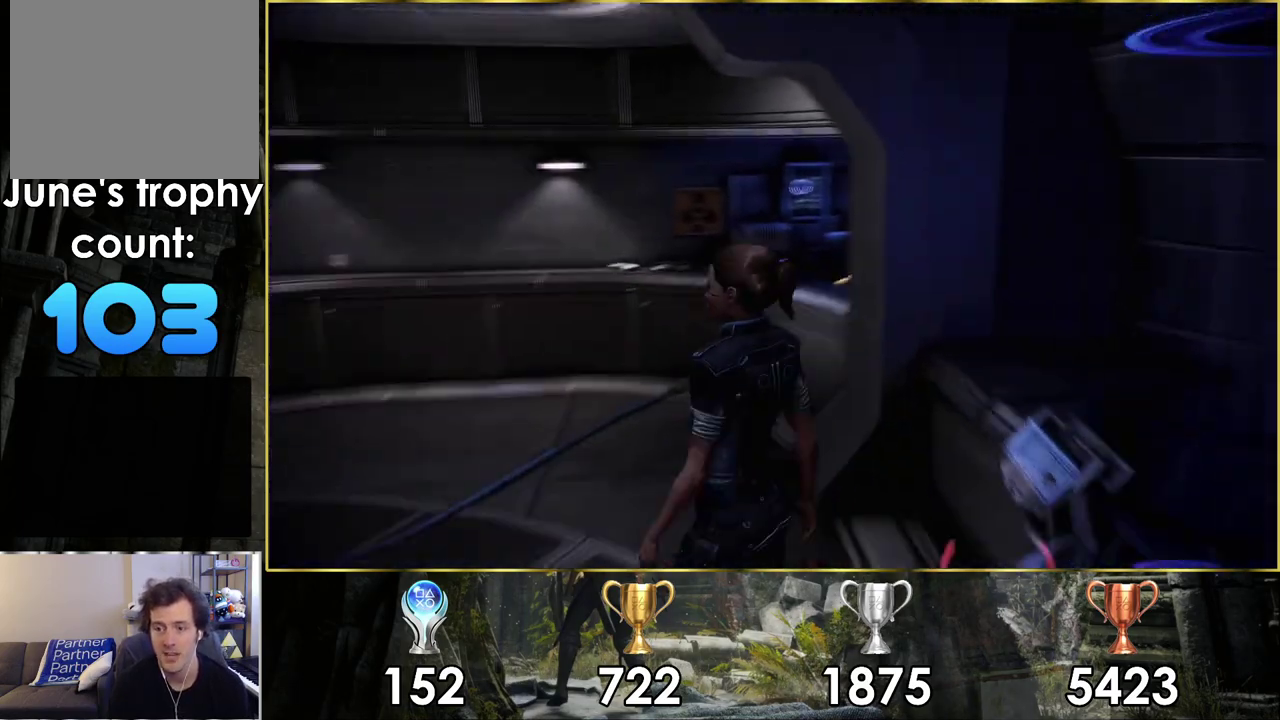
{"dt_ms": 200, "buttons": [], "left_stick": "up", "right_stick": "left", "events": [[50, "right_stick", "up-left"], [100, "right_stick", "center"], [200, "right_stick", "left"]]}
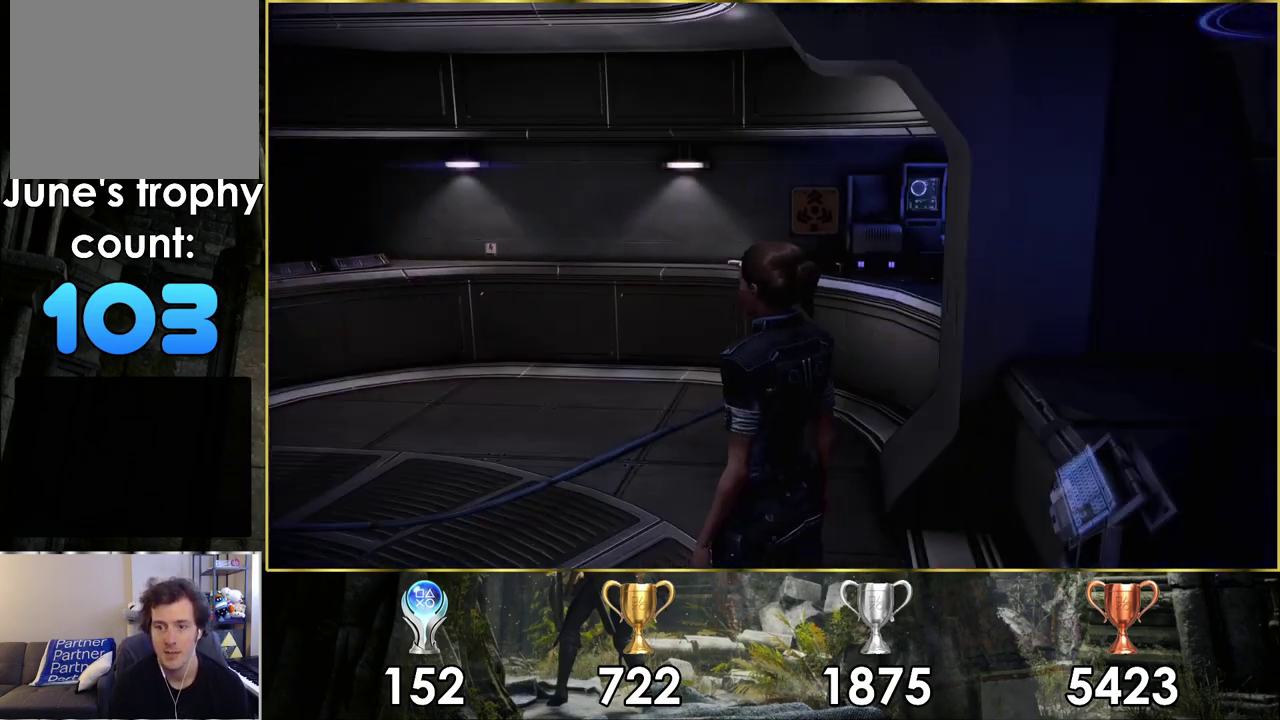
{"dt_ms": 600, "buttons": [], "left_stick": "up", "right_stick": "center", "events": [[17, "left_stick", "up-left"], [450, "left_stick", "up"], [567, "right_stick", "center"]]}
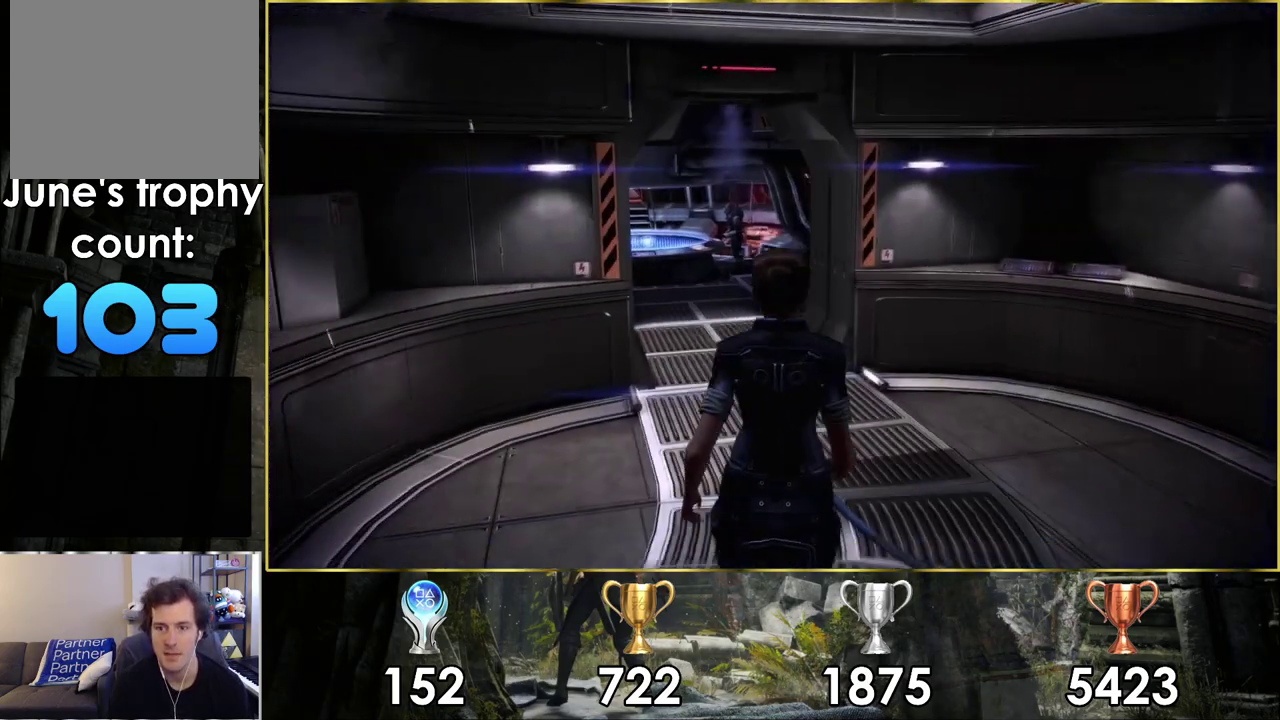
{"dt_ms": 300, "buttons": [], "left_stick": "up", "right_stick": "center", "events": [[150, "CROSS", "down"], [267, "CROSS", "up"]]}
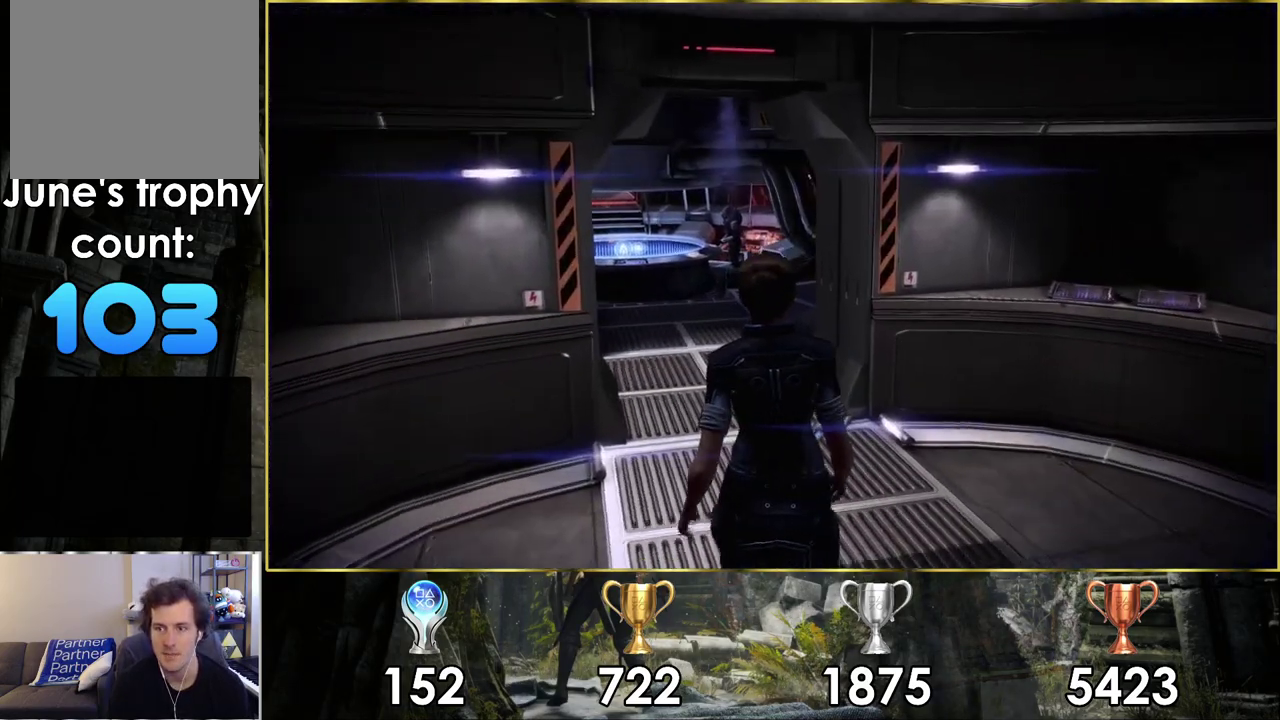
{"dt_ms": 300, "buttons": [], "left_stick": "up", "right_stick": "center", "events": []}
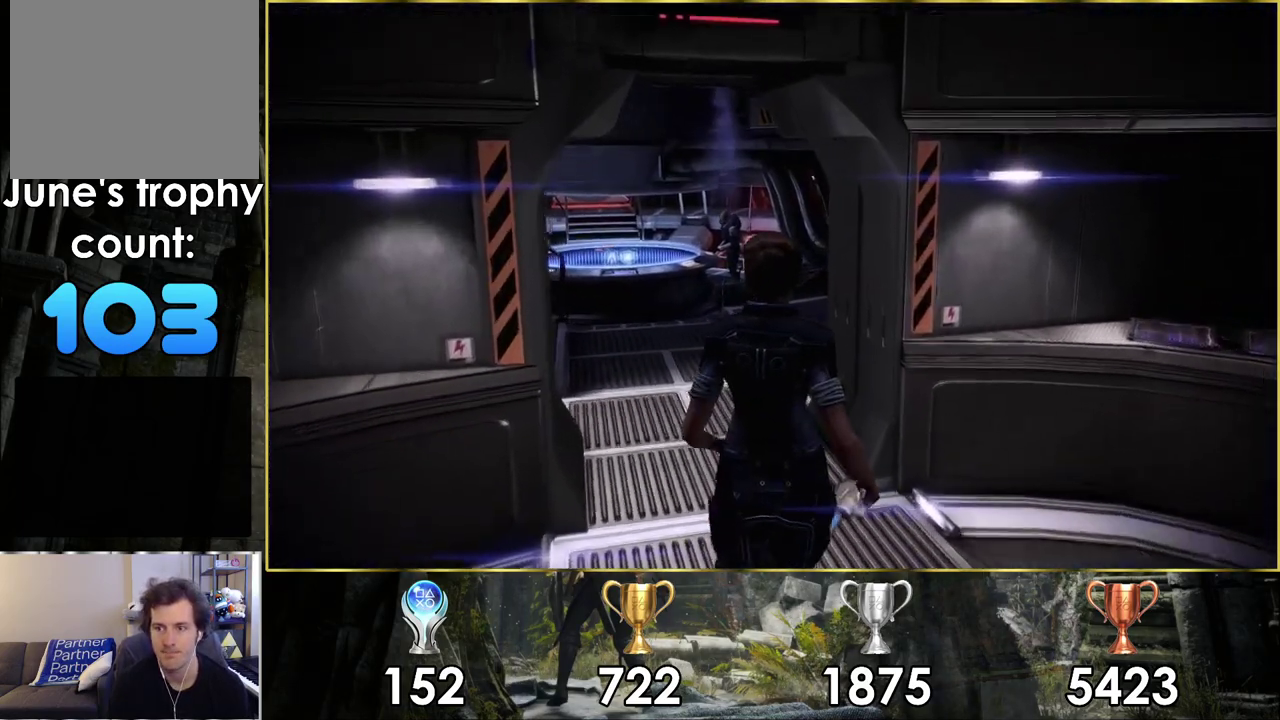
{"dt_ms": 500, "buttons": [], "left_stick": "up", "right_stick": "center", "events": [[33, "right_stick", "left"], [267, "right_stick", "center"]]}
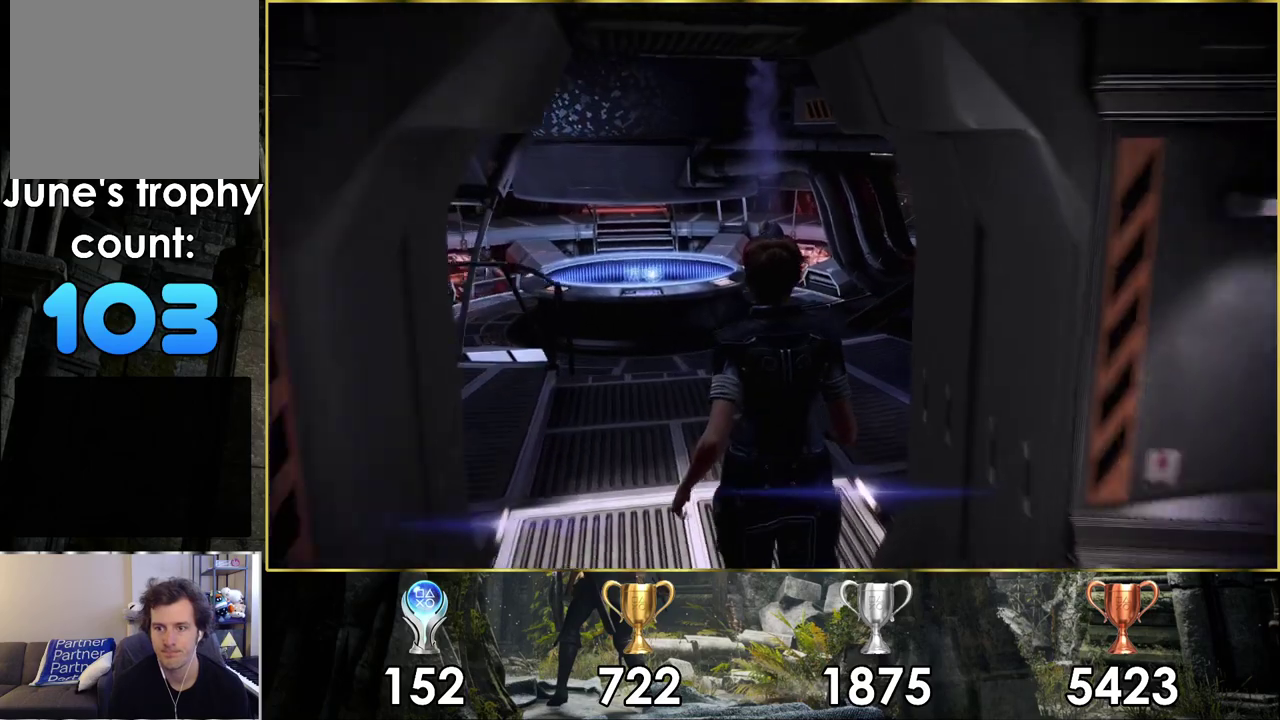
{"dt_ms": 500, "buttons": [], "left_stick": "up", "right_stick": "right", "events": [[500, "right_stick", "right"]]}
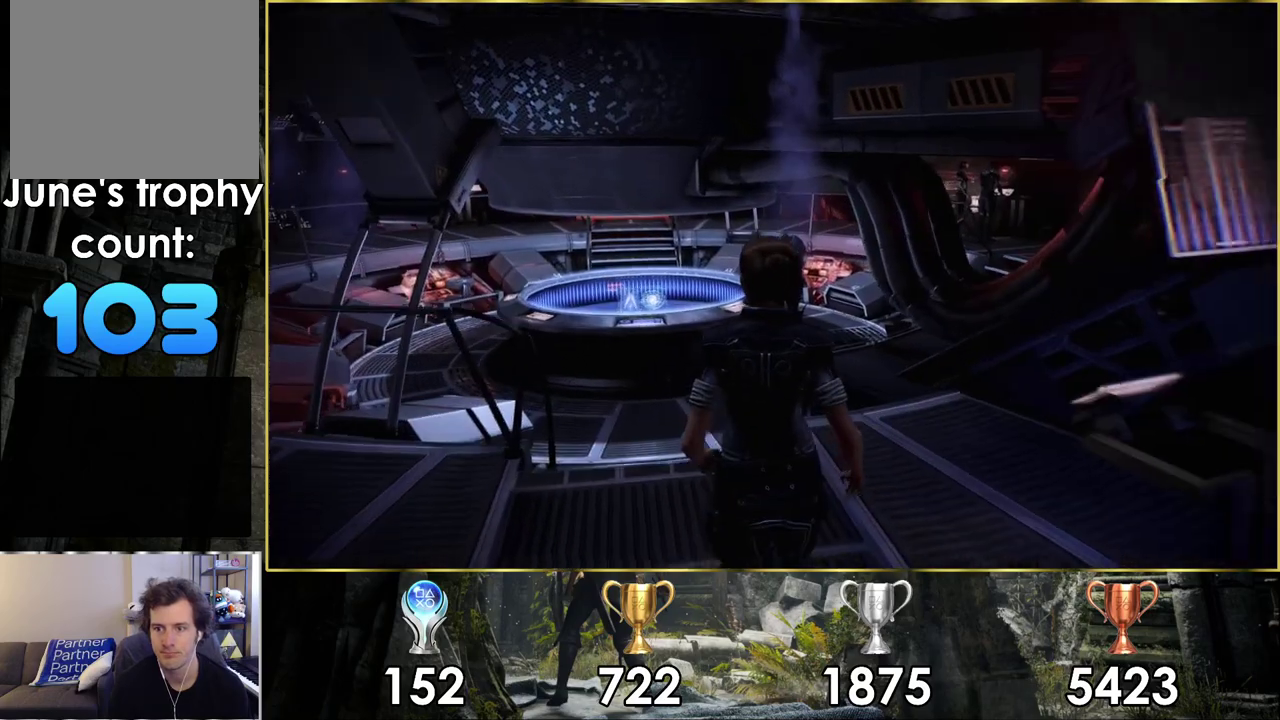
{"dt_ms": 400, "buttons": [], "left_stick": "up-left", "right_stick": "center", "events": [[333, "left_stick", "up-left"], [350, "right_stick", "center"]]}
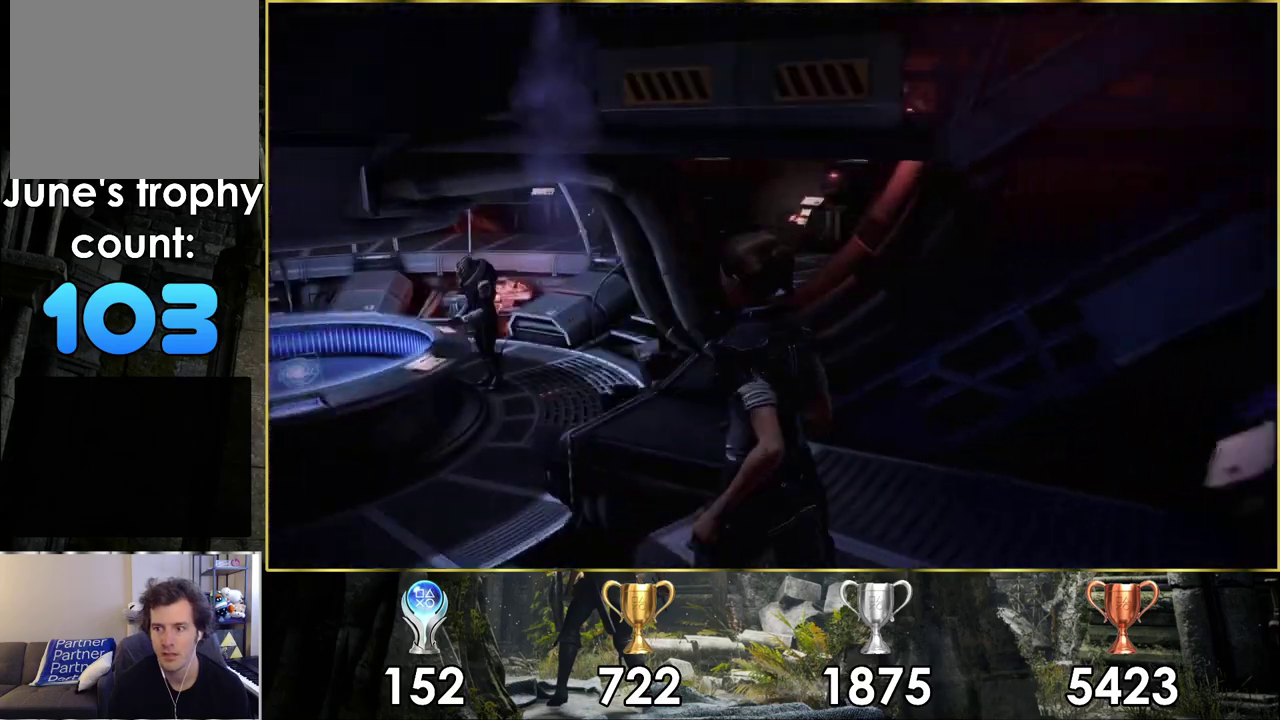
{"dt_ms": 300, "buttons": [], "left_stick": "up", "right_stick": "up"}
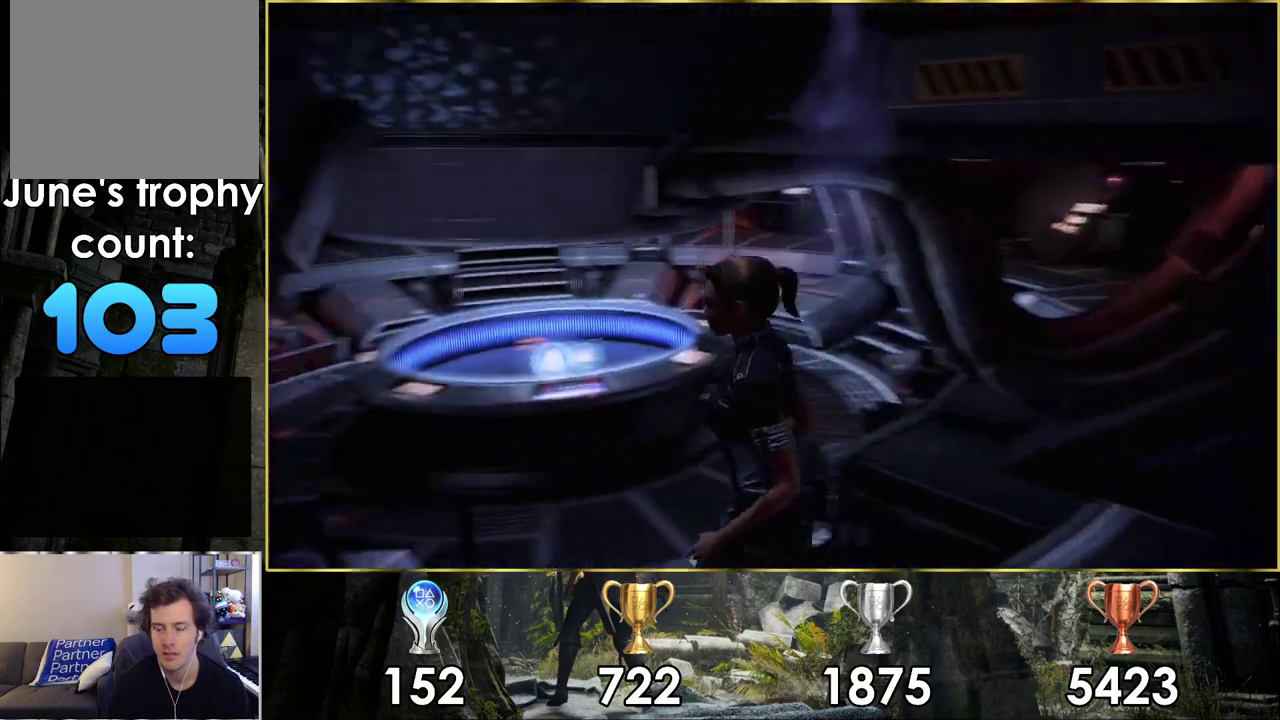
{"dt_ms": 300, "buttons": [], "left_stick": "up", "right_stick": "center"}
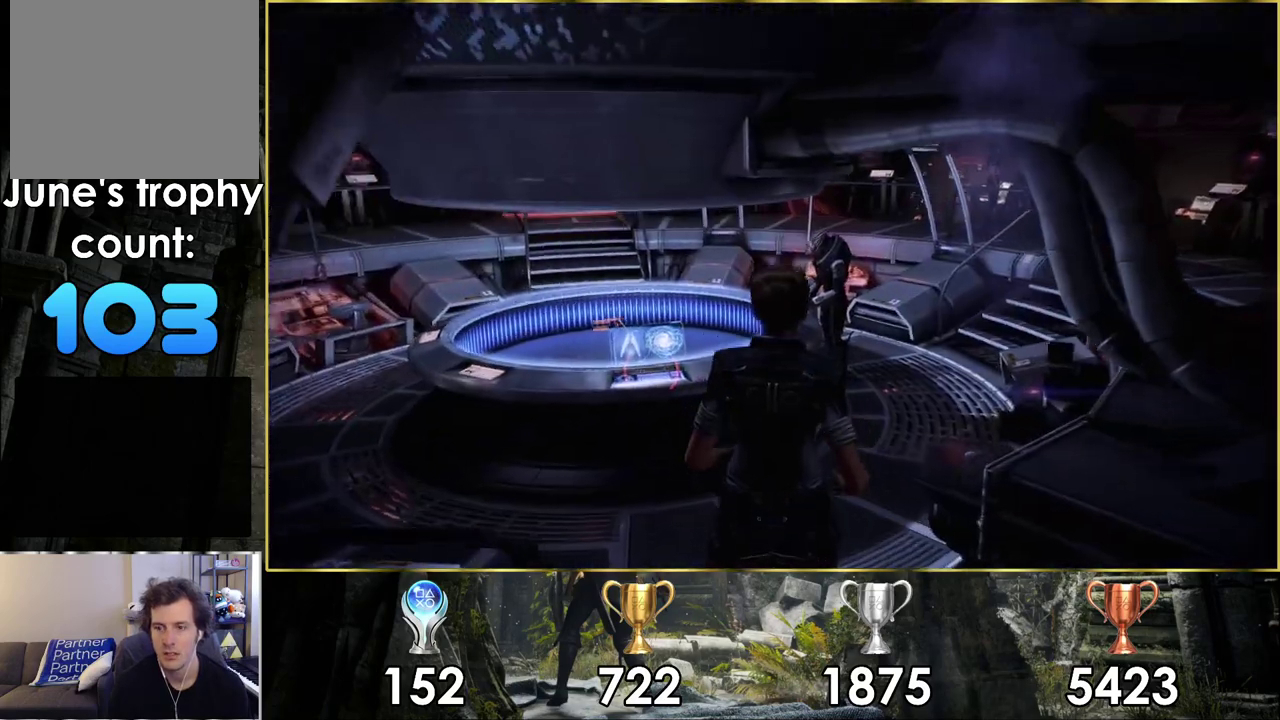
{"dt_ms": 500, "buttons": [], "left_stick": "center", "right_stick": "center", "events": [[133, "right_stick", "left"], [150, "left_stick", "up-left"], [267, "right_stick", "center"], [400, "left_stick", "up"], [483, "left_stick", "center"]]}